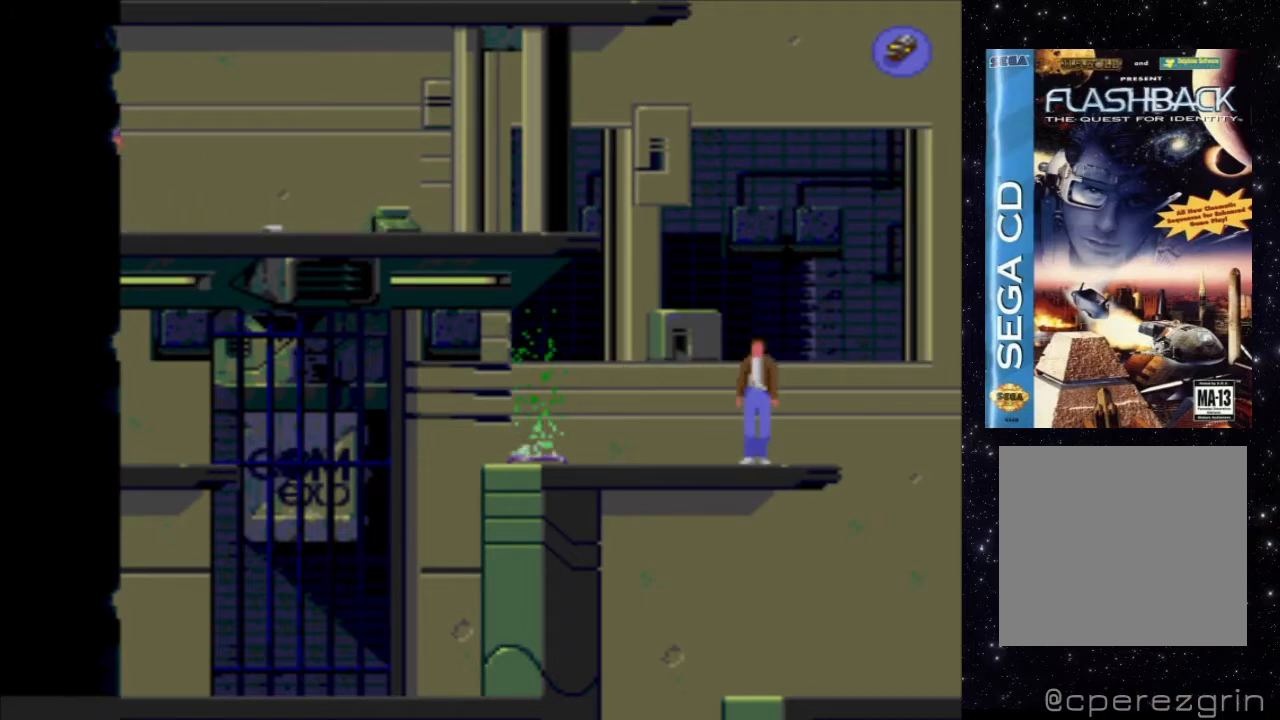
Gameplay with a controller (Xbox layout); each line is a JSON object with the inputs held at the frame after it. "events" lists button and stick changes between this image and that frame as [ms after this image, input, new state], when the widget could be followed in between. Not read: L3 R3 left_stick right_stick.
{"buttons": ["DPAD_LEFT"], "events": [[440, "DPAD_LEFT", "down"]]}
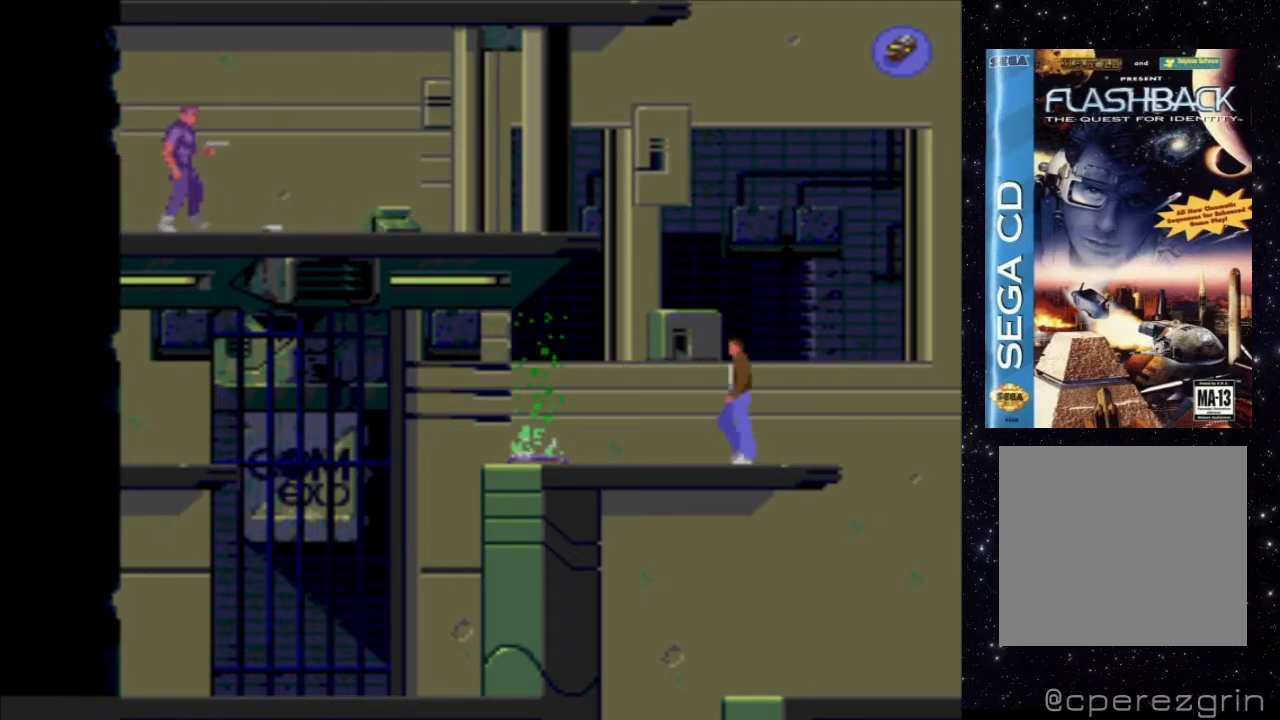
{"buttons": [], "events": [[180, "DPAD_LEFT", "up"]]}
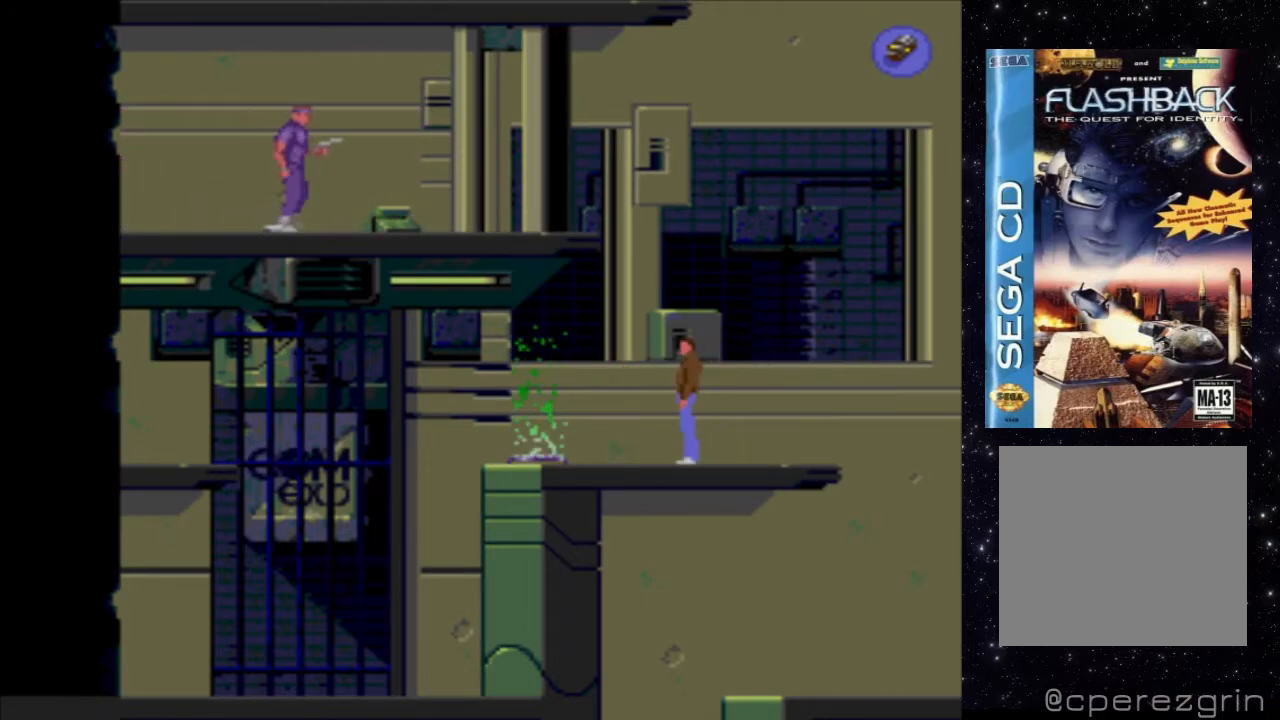
{"buttons": [], "events": [[260, "DPAD_LEFT", "down"], [380, "DPAD_LEFT", "up"]]}
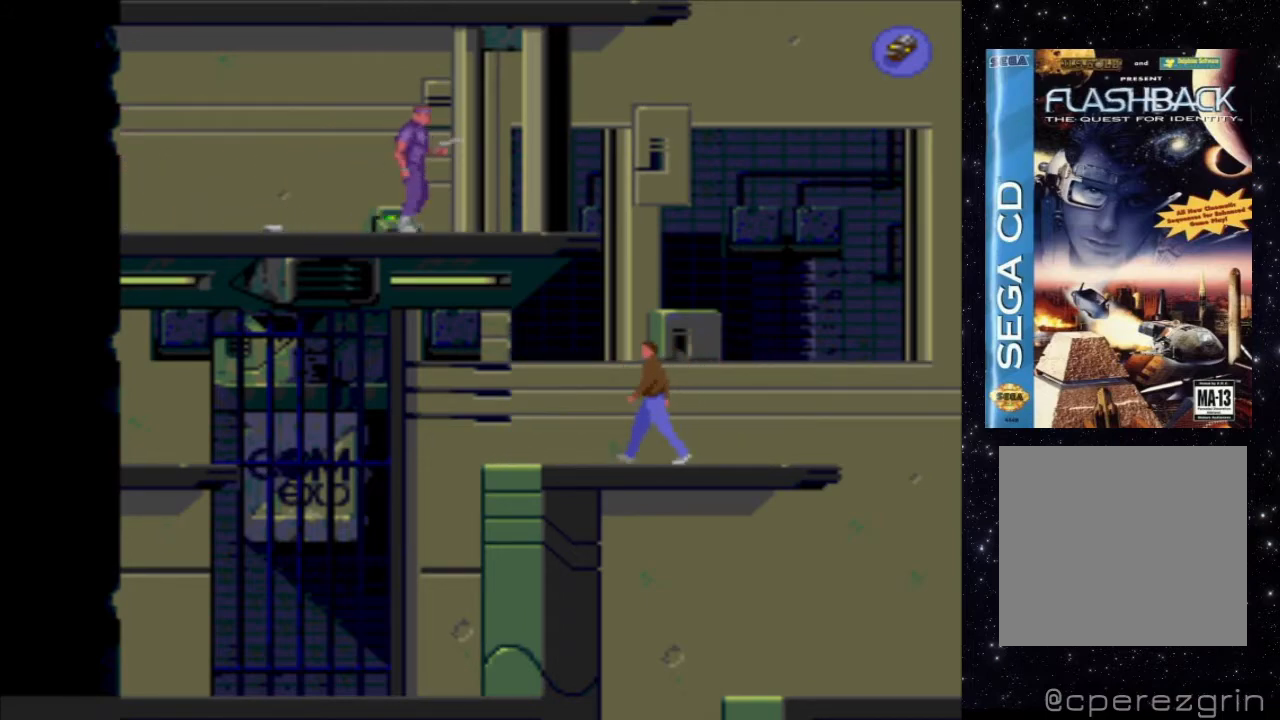
{"buttons": [], "events": []}
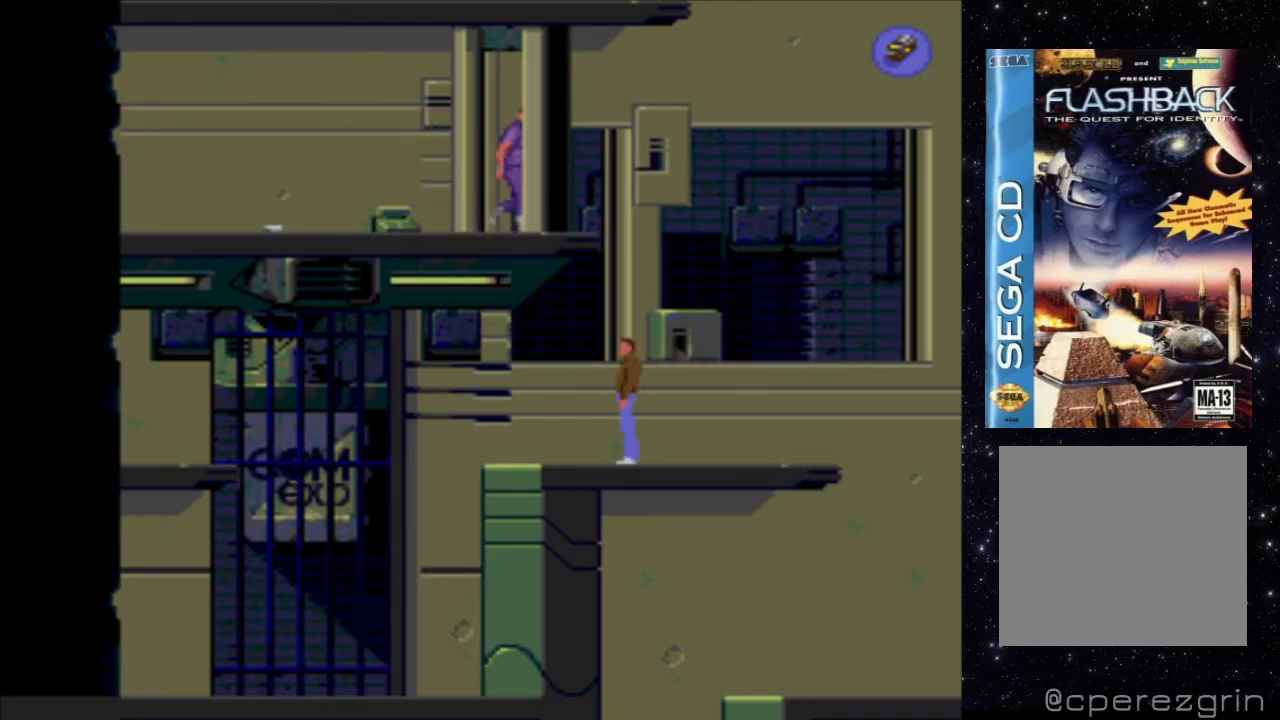
{"buttons": [], "events": []}
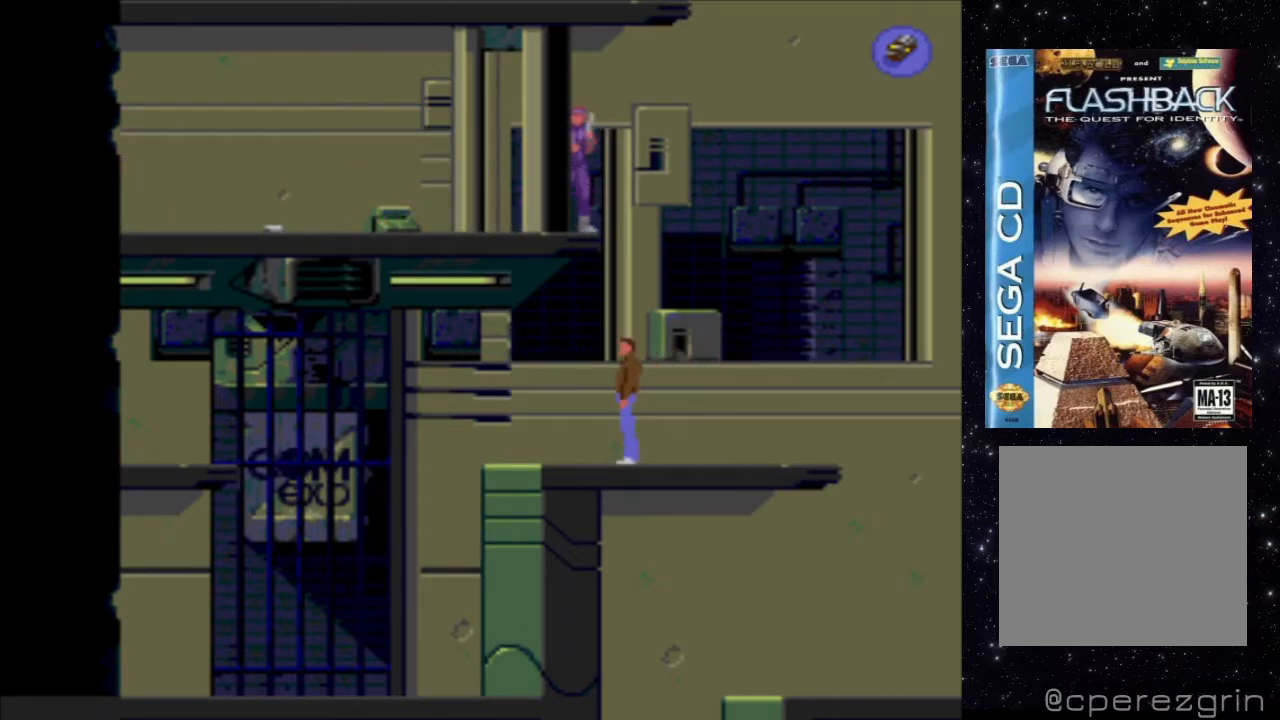
{"buttons": [], "events": []}
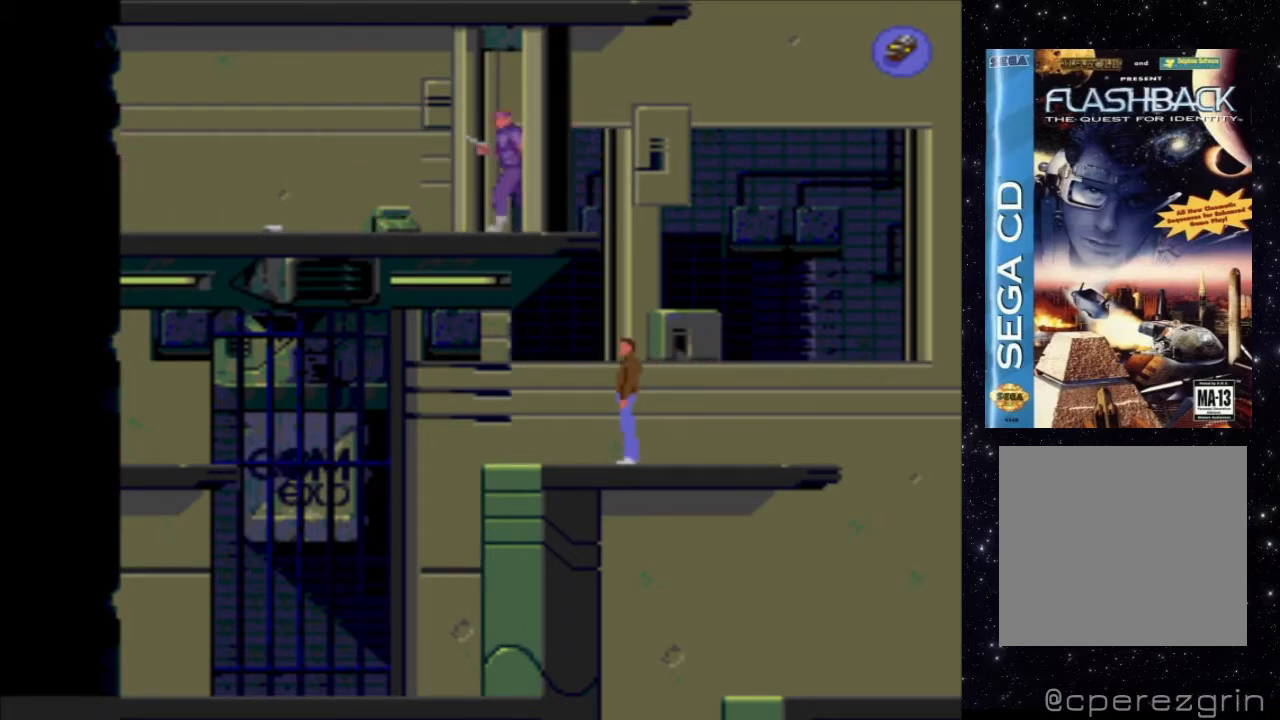
{"buttons": [], "events": []}
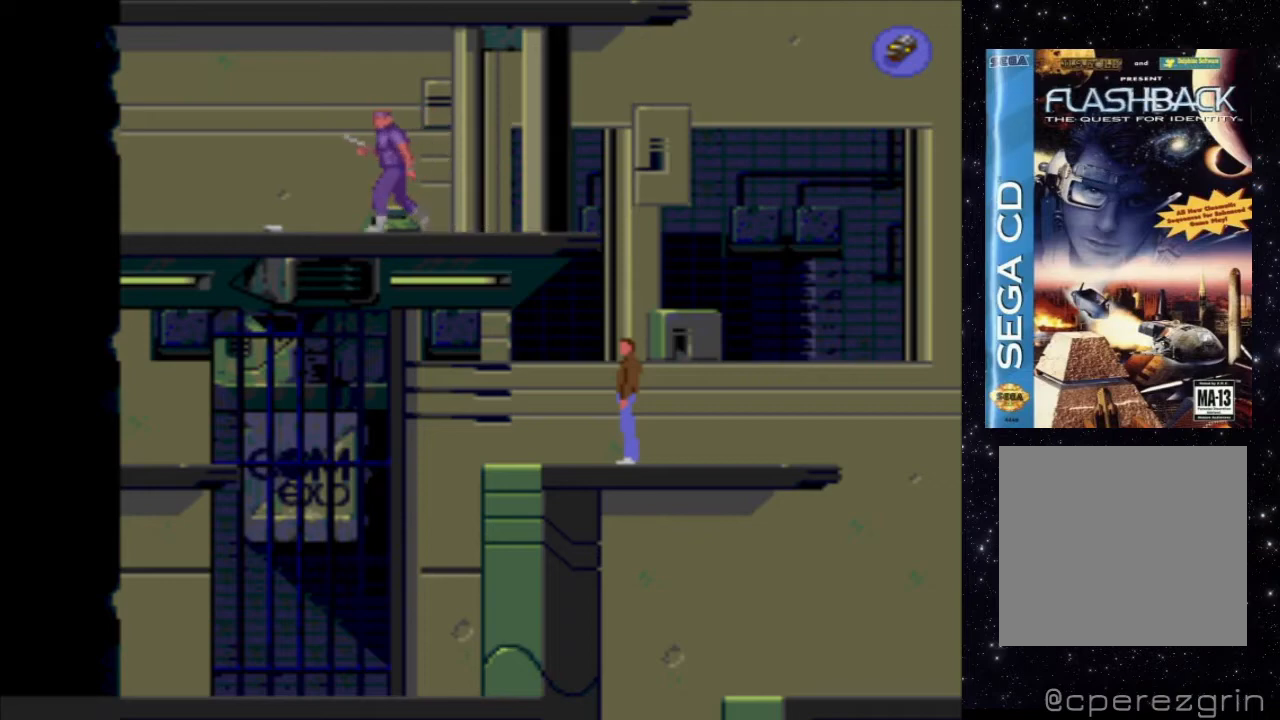
{"buttons": [], "events": []}
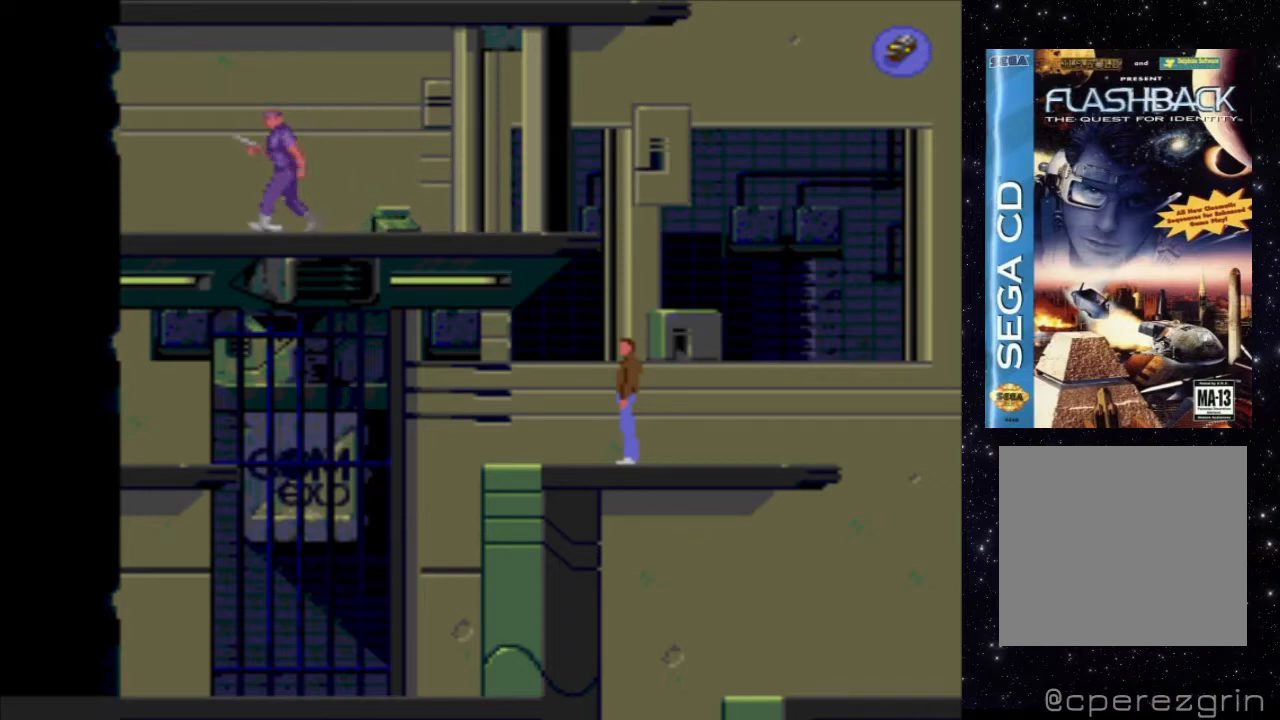
{"buttons": [], "events": []}
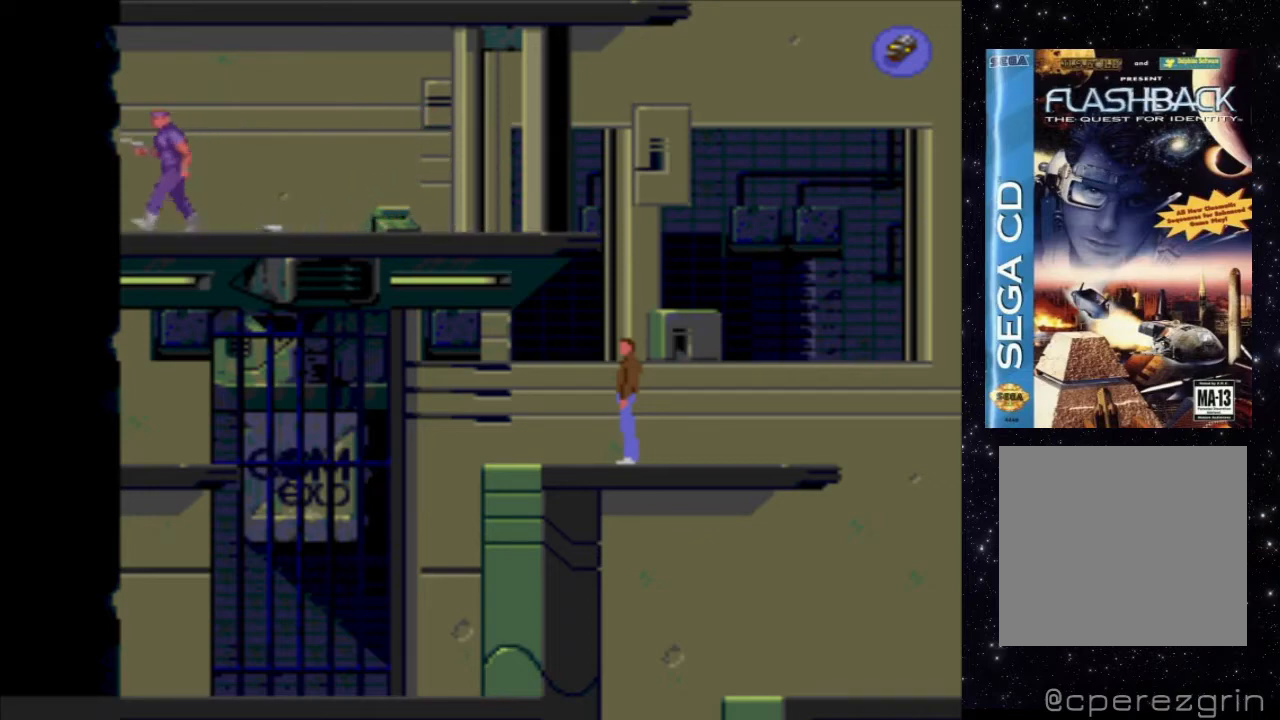
{"buttons": [], "events": []}
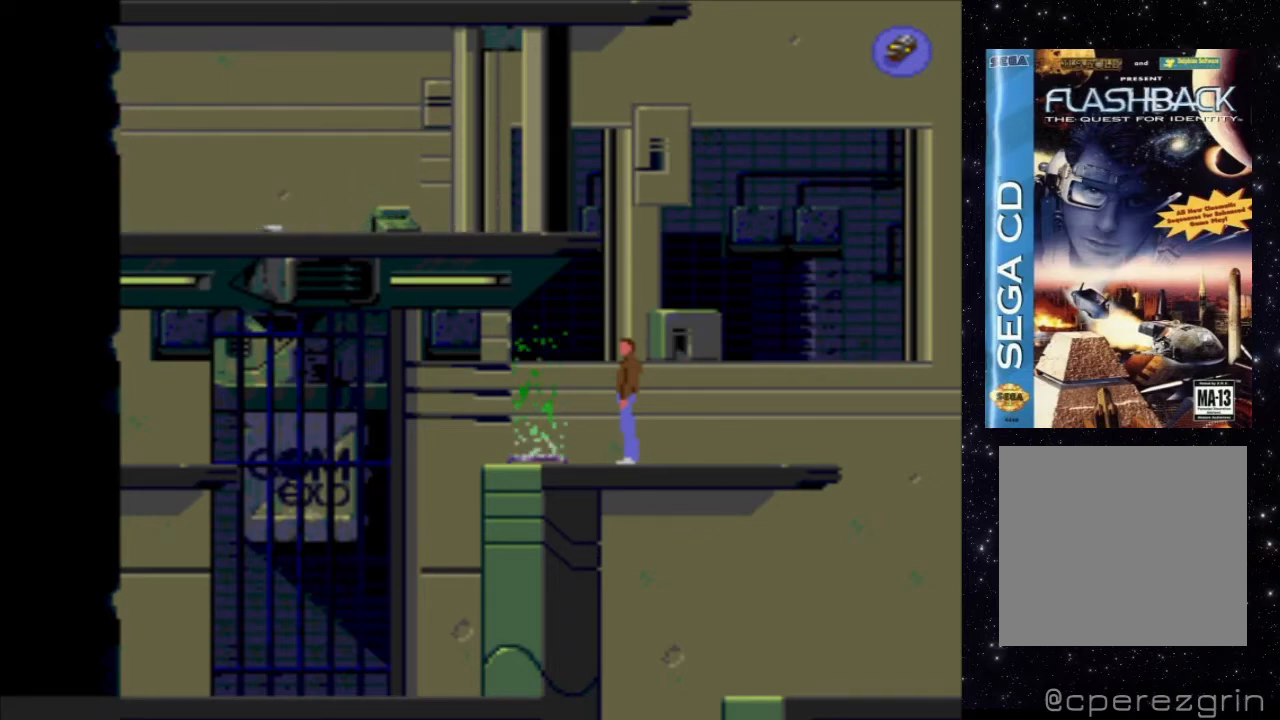
{"buttons": [], "events": []}
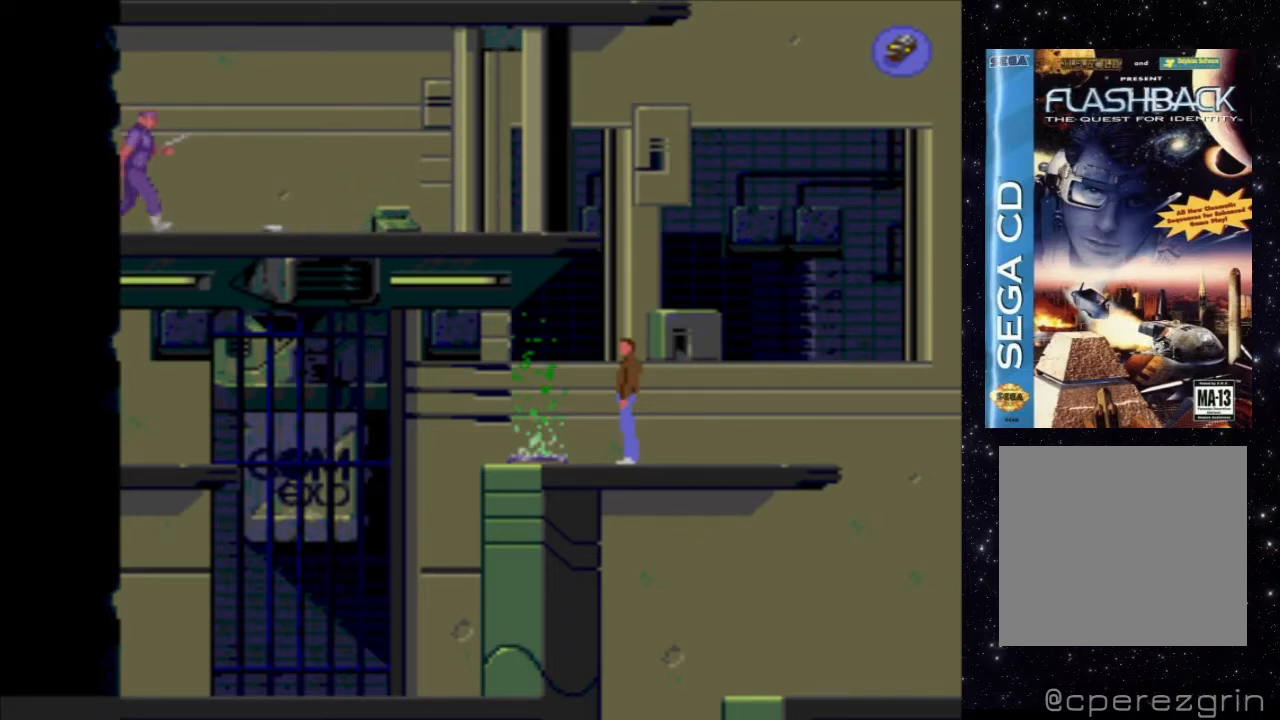
{"buttons": [], "events": []}
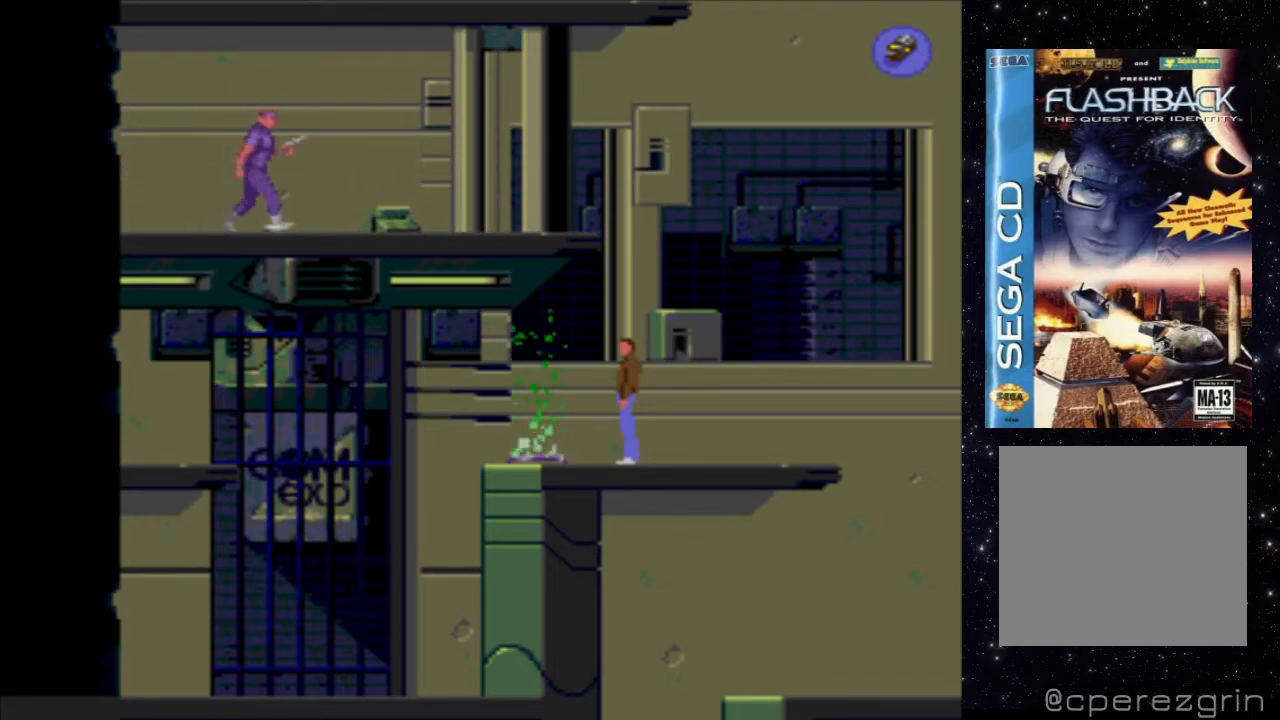
{"buttons": [], "events": []}
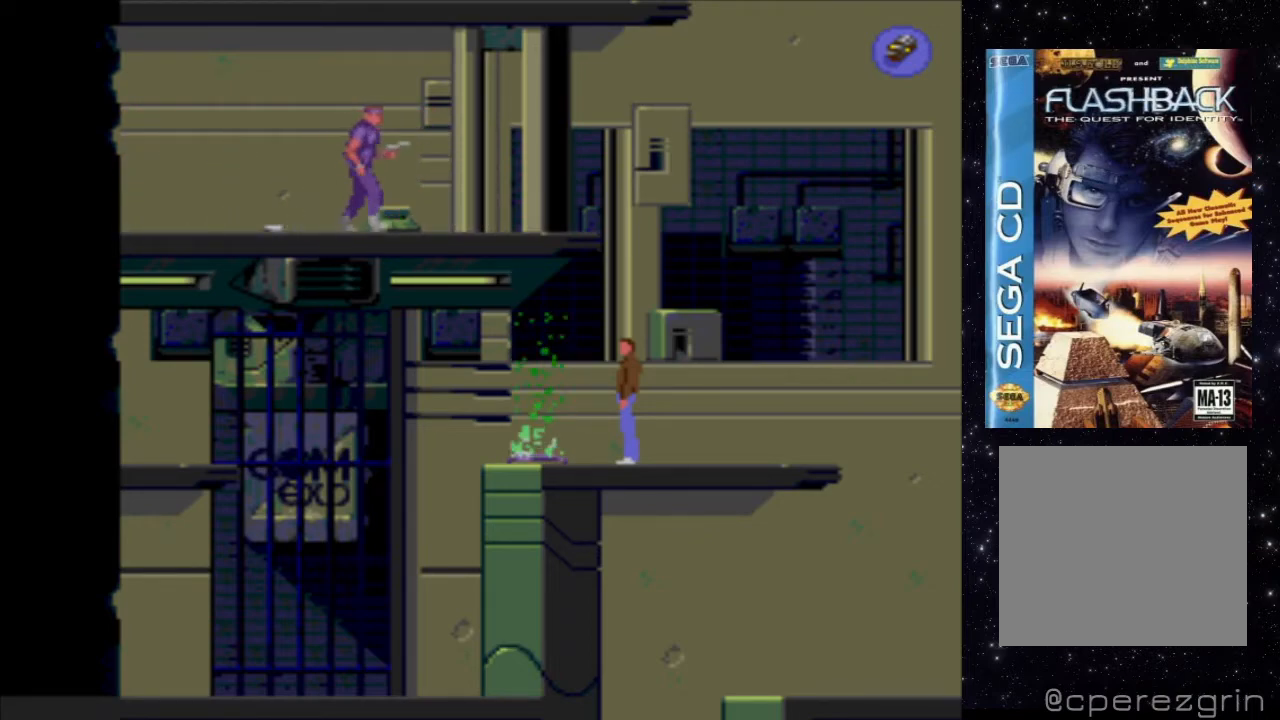
{"buttons": [], "events": [[340, "DPAD_LEFT", "down"], [480, "DPAD_LEFT", "up"]]}
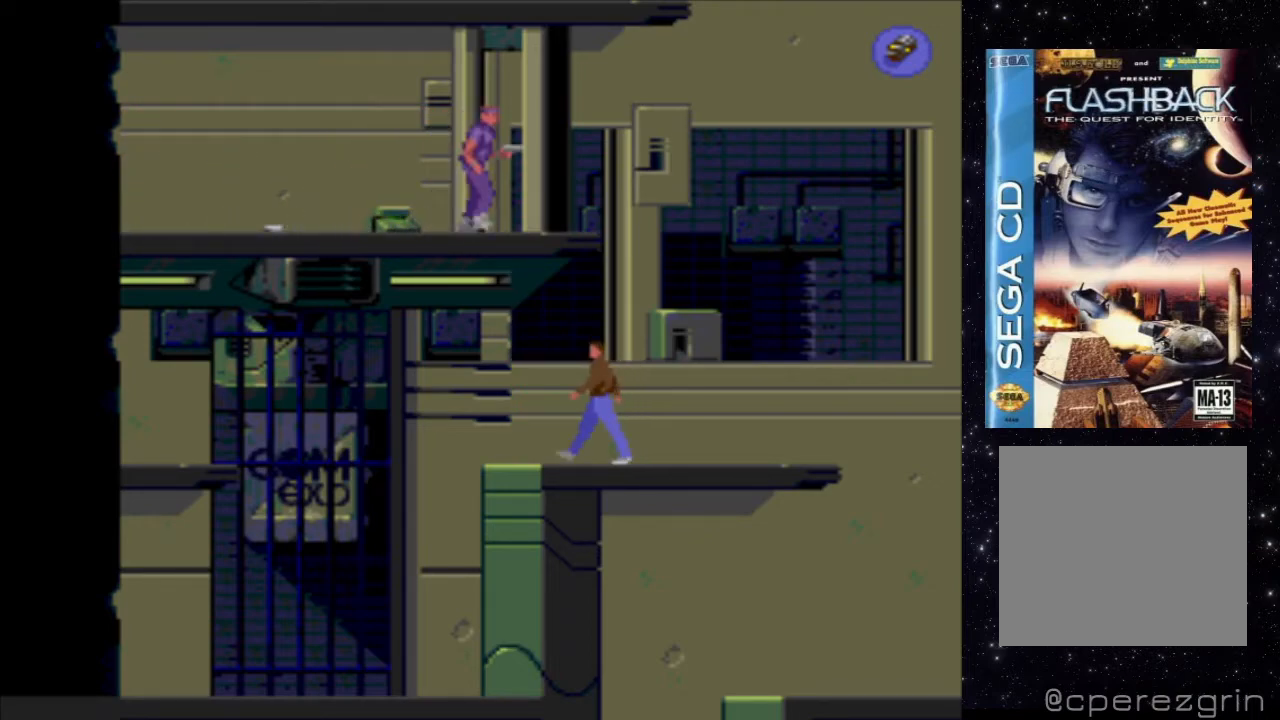
{"buttons": ["DPAD_UP", "DPAD_RIGHT"], "events": [[160, "DPAD_UP", "down"], [280, "DPAD_RIGHT", "down"]]}
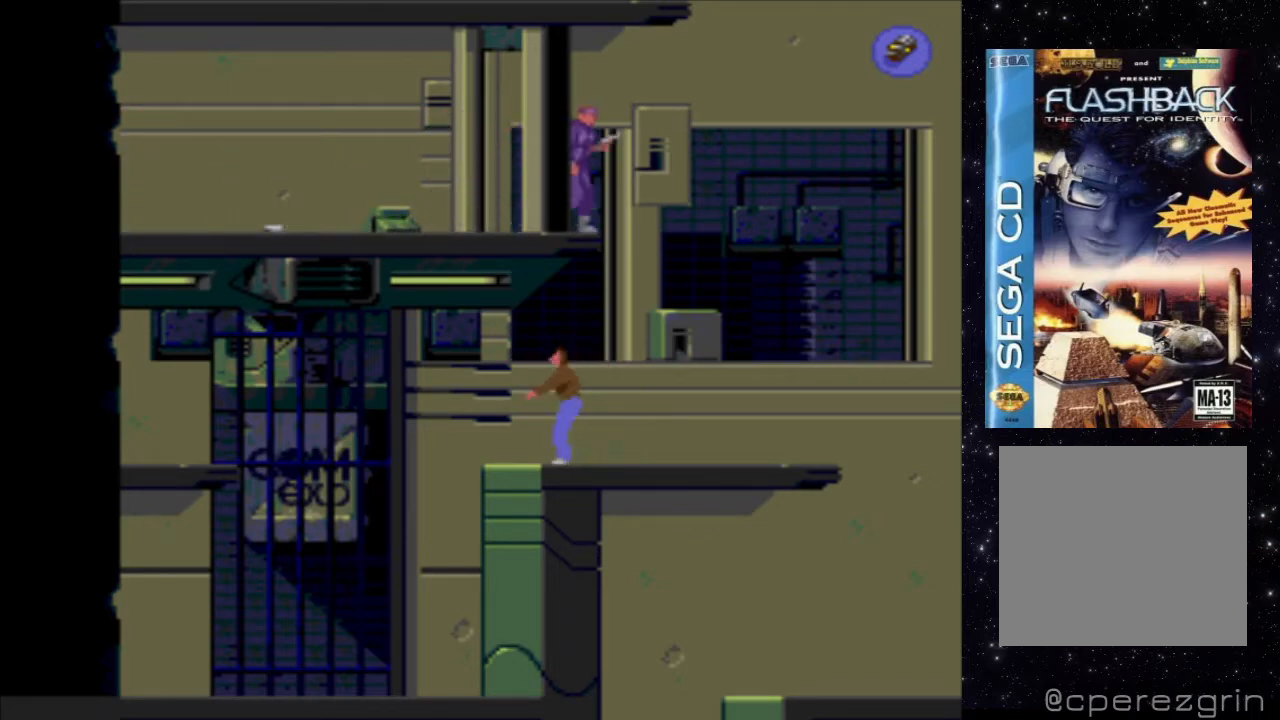
{"buttons": ["DPAD_UP", "DPAD_RIGHT"], "events": []}
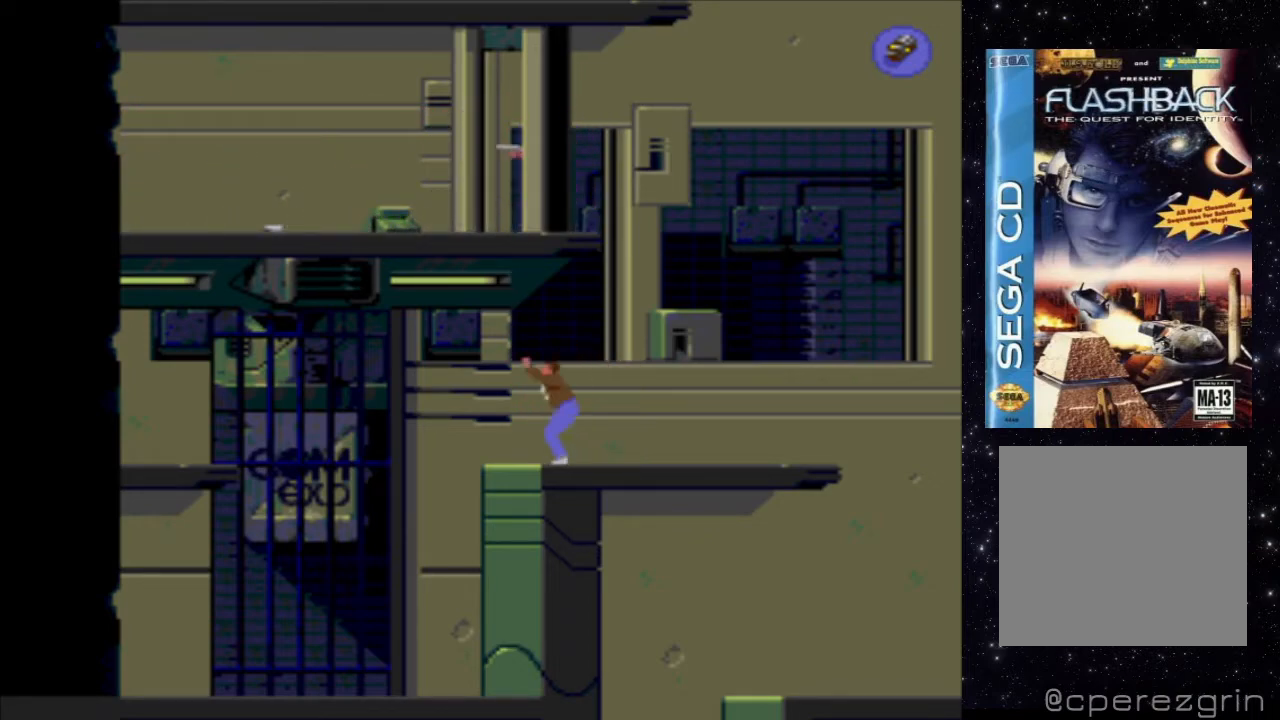
{"buttons": ["DPAD_UP"], "events": [[460, "DPAD_RIGHT", "up"]]}